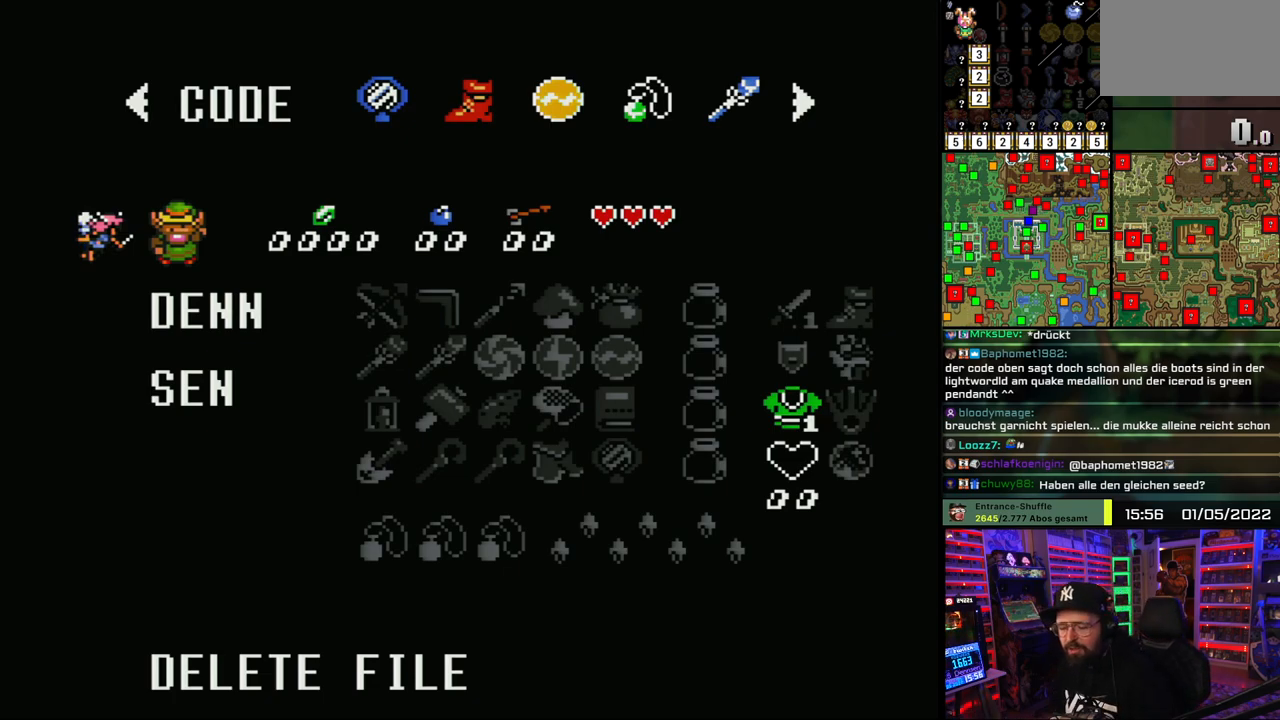
Gameplay with a controller (Nintendo layout); each line is a JSON object with the inputs held at the frame after it. "events" lists button and stick changes between this image and that frame as [ms after this image, input, new state], when the widget could be followed in between. Not read: L1 L3 R1 R3.
{"buttons": ["DPAD_DOWN"], "events": [[217, "DPAD_UP", "down"], [317, "DPAD_UP", "up"], [417, "DPAD_DOWN", "down"]]}
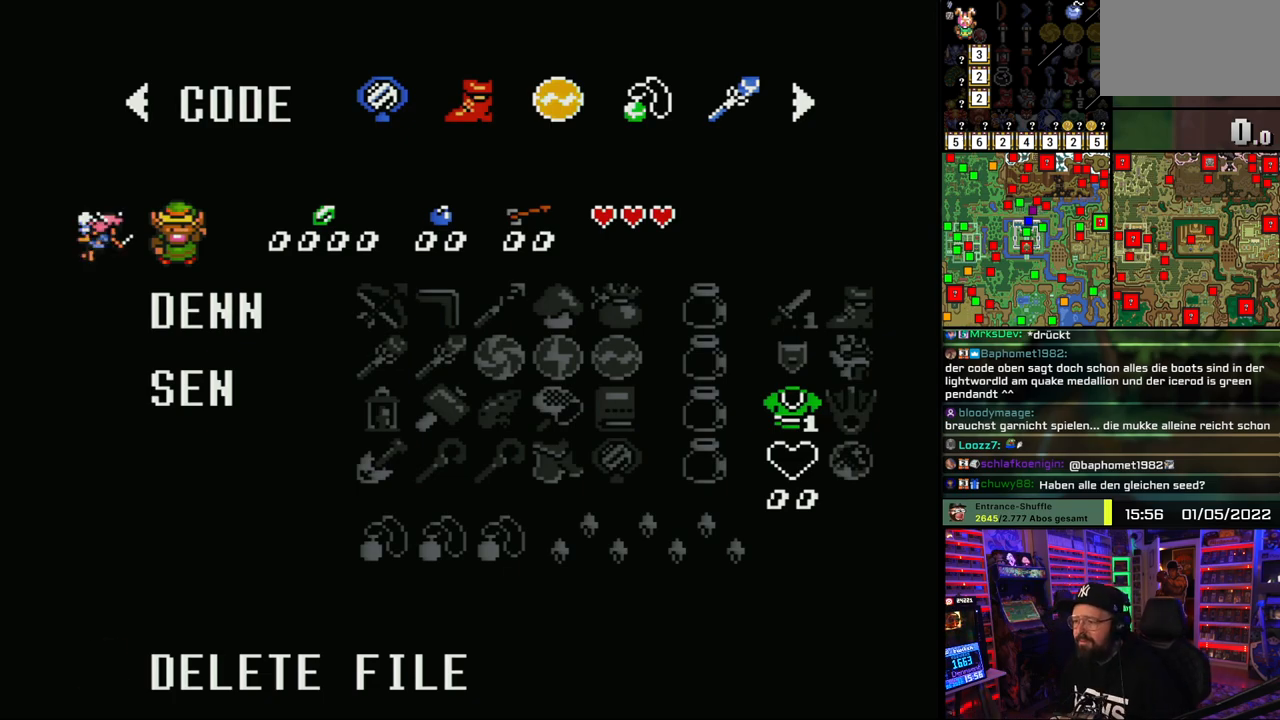
{"buttons": [], "events": [[17, "DPAD_DOWN", "up"], [67, "DPAD_DOWN", "down"], [167, "DPAD_DOWN", "up"], [217, "DPAD_DOWN", "down"], [317, "DPAD_DOWN", "up"]]}
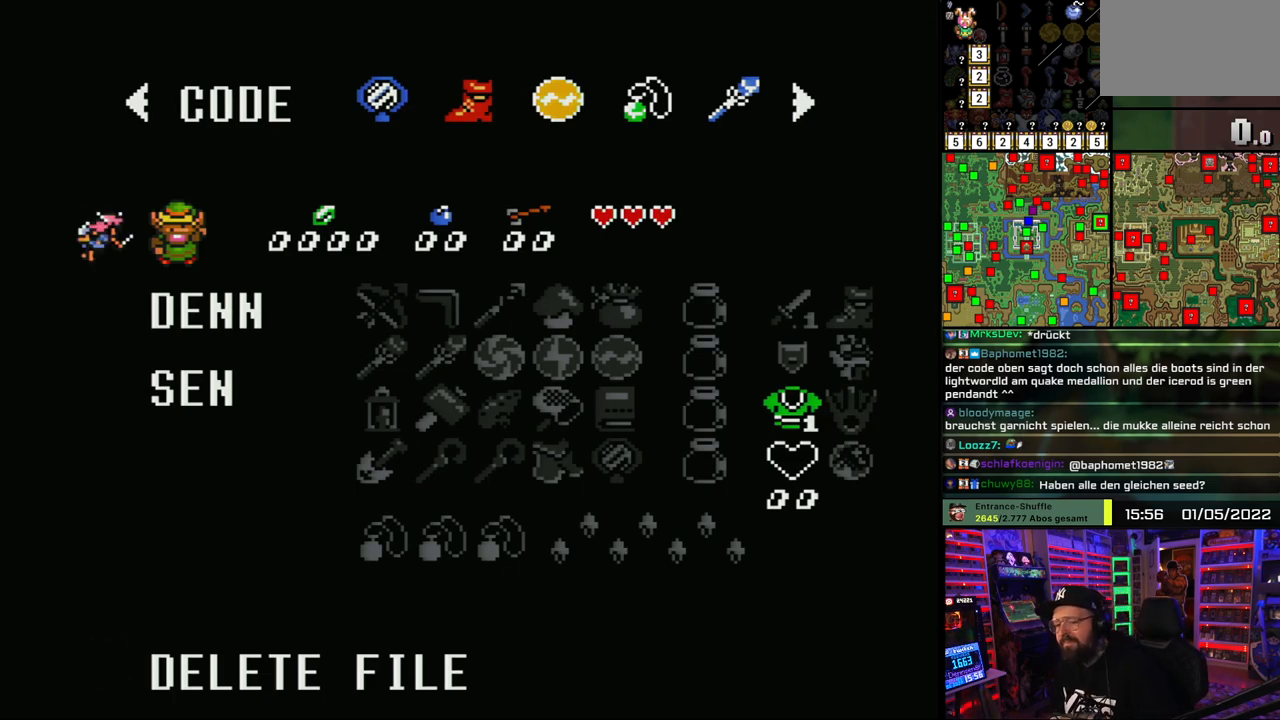
{"buttons": [], "events": [[33, "DPAD_DOWN", "down"], [100, "DPAD_DOWN", "up"], [183, "DPAD_DOWN", "down"], [267, "DPAD_DOWN", "up"], [383, "DPAD_DOWN", "down"], [467, "DPAD_DOWN", "up"]]}
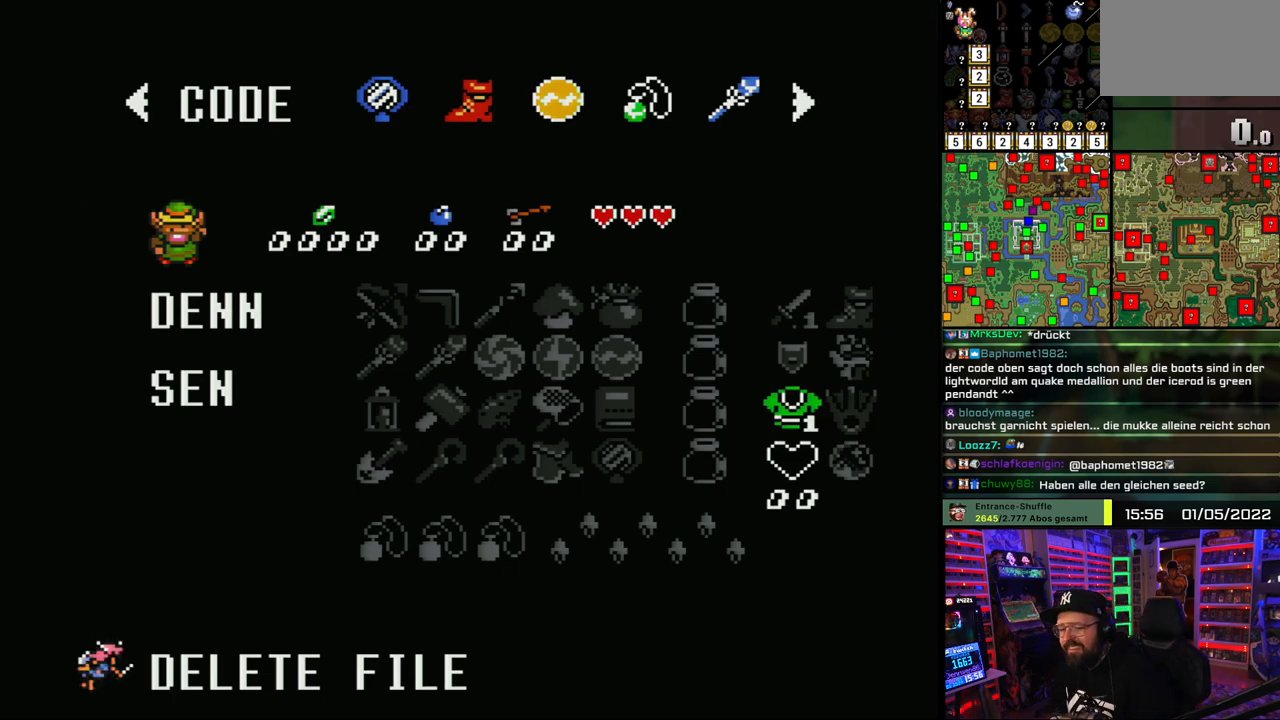
{"buttons": ["DPAD_DOWN"], "events": [[167, "DPAD_DOWN", "down"], [267, "DPAD_DOWN", "up"], [450, "DPAD_DOWN", "down"]]}
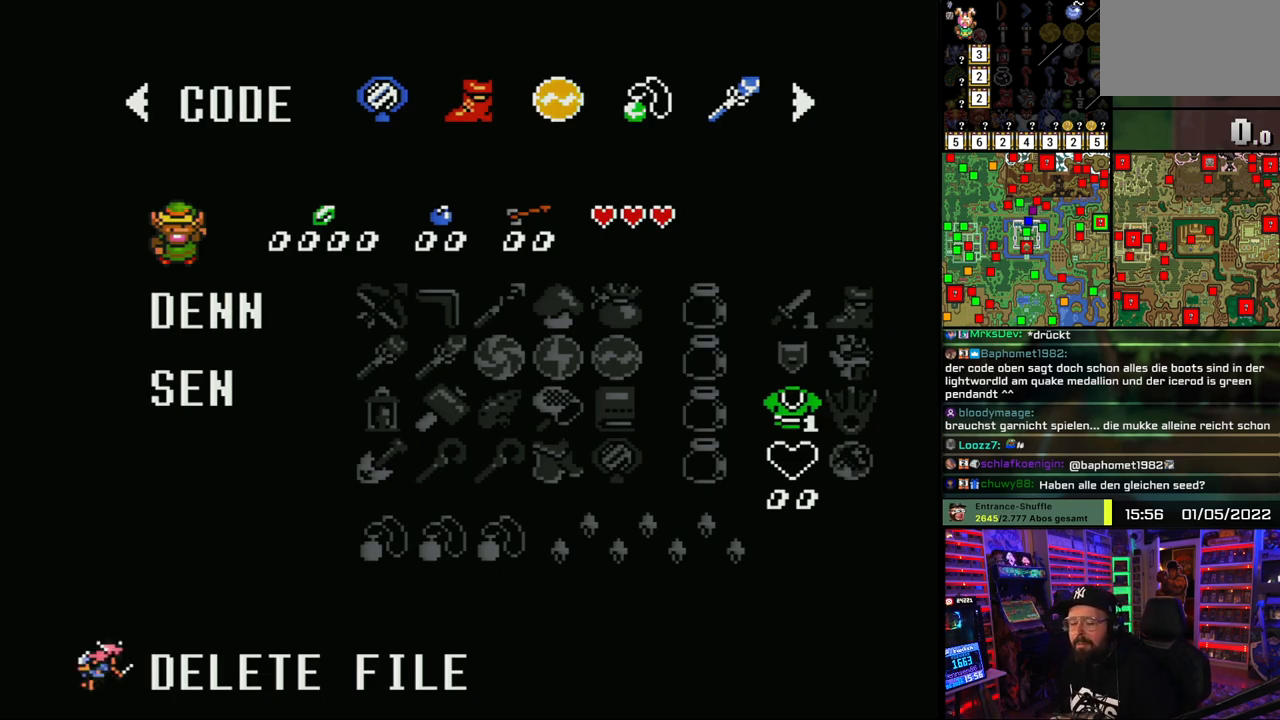
{"buttons": [], "events": [[33, "DPAD_DOWN", "up"]]}
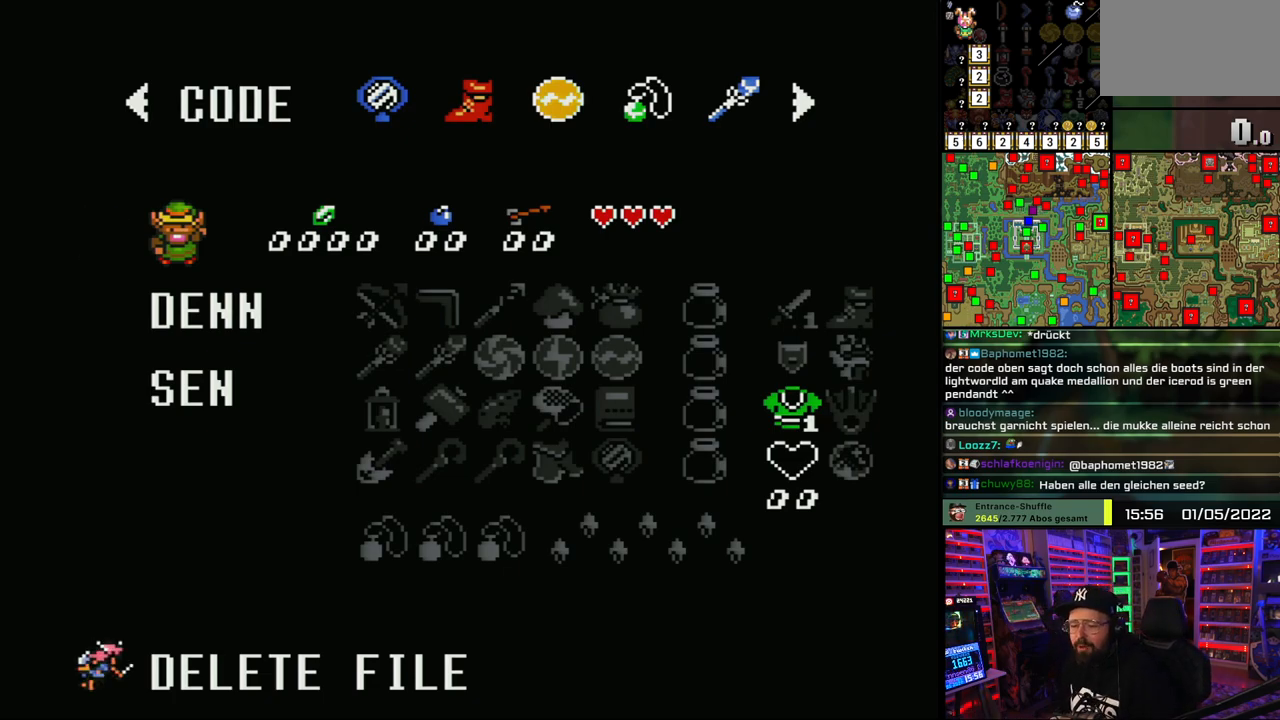
{"buttons": [], "events": [[183, "DPAD_DOWN", "down"], [300, "DPAD_DOWN", "up"], [383, "DPAD_DOWN", "down"], [500, "DPAD_DOWN", "up"]]}
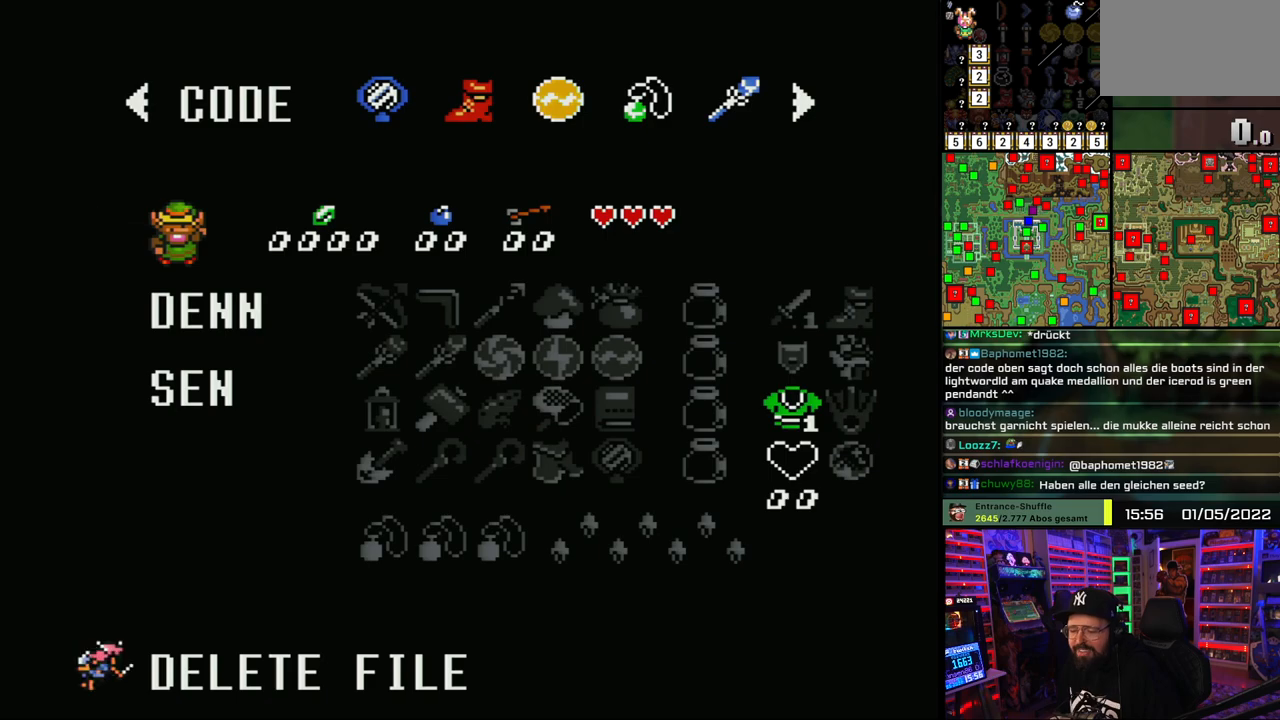
{"buttons": [], "events": [[217, "DPAD_UP", "down"], [300, "DPAD_UP", "up"]]}
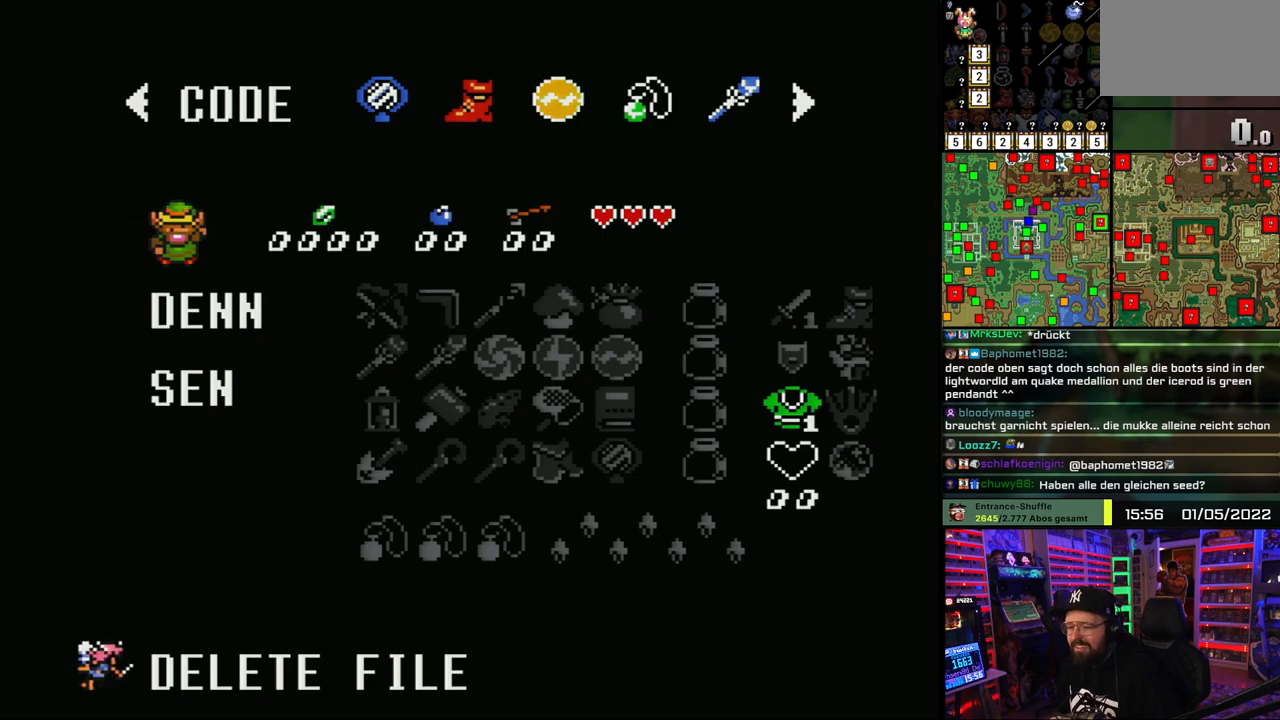
{"buttons": [], "events": [[17, "DPAD_DOWN", "down"], [117, "DPAD_DOWN", "up"], [217, "DPAD_UP", "down"], [300, "DPAD_UP", "up"]]}
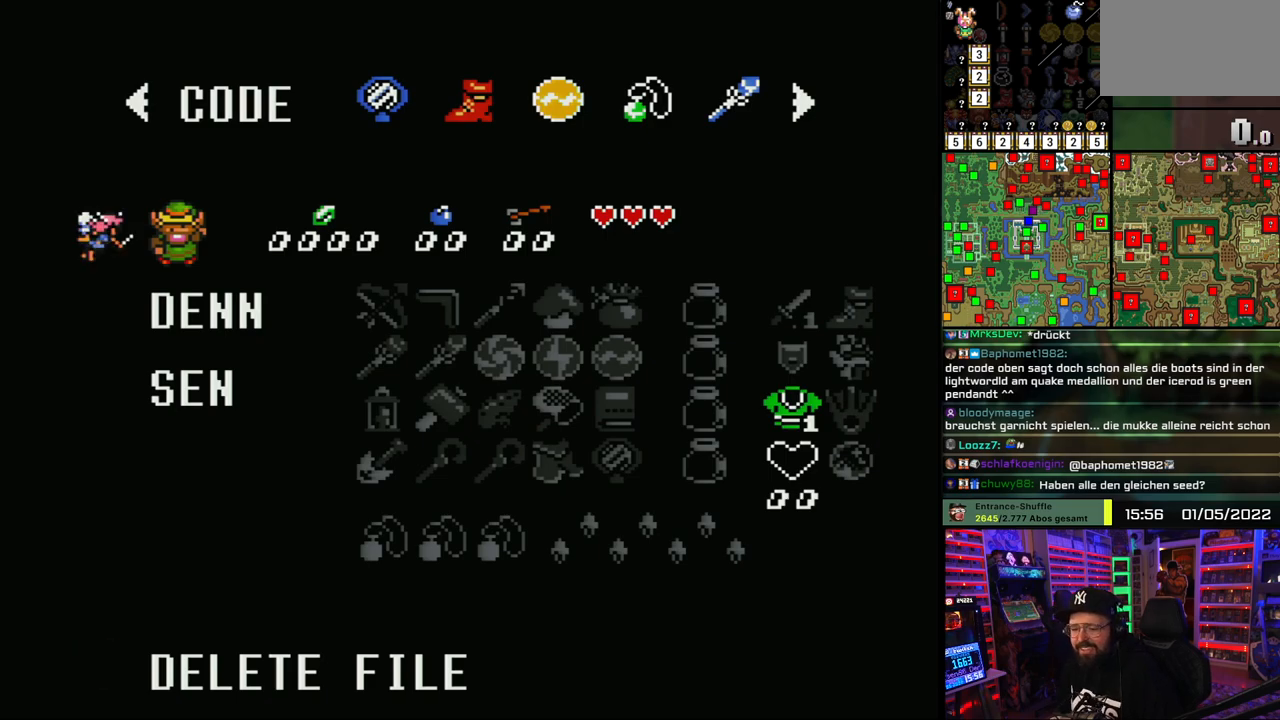
{"buttons": []}
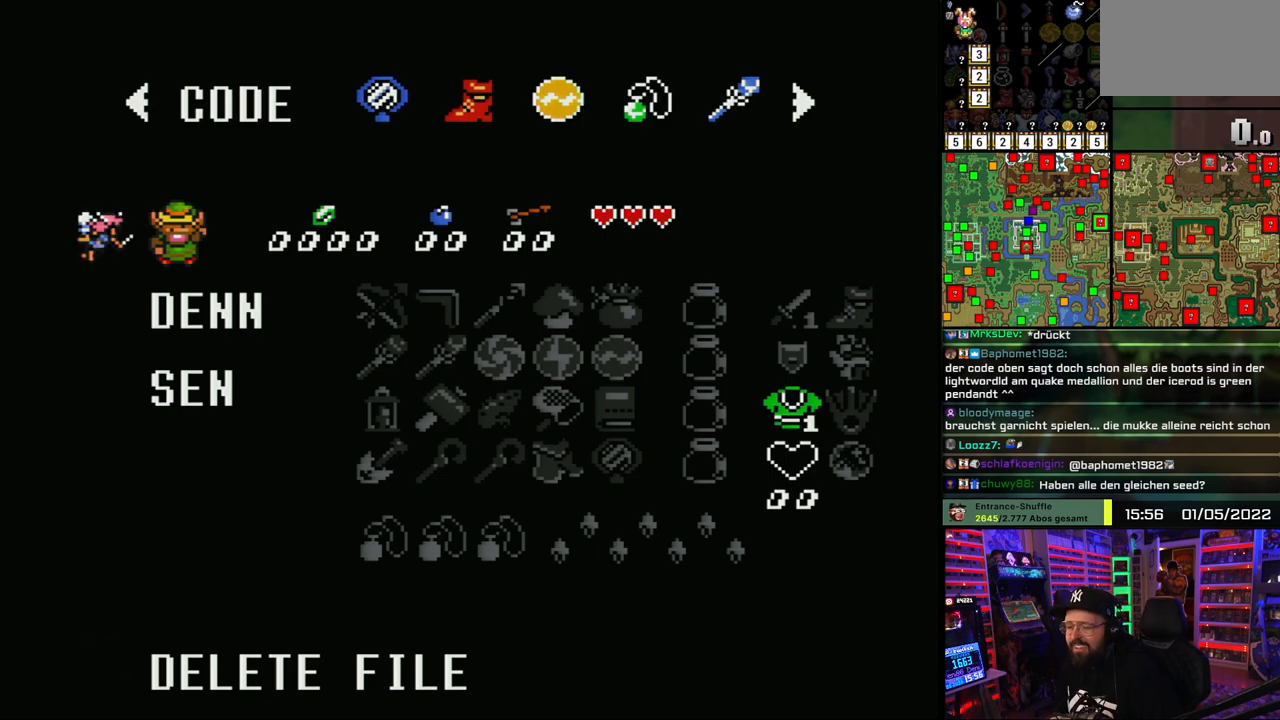
{"buttons": ["DPAD_UP"]}
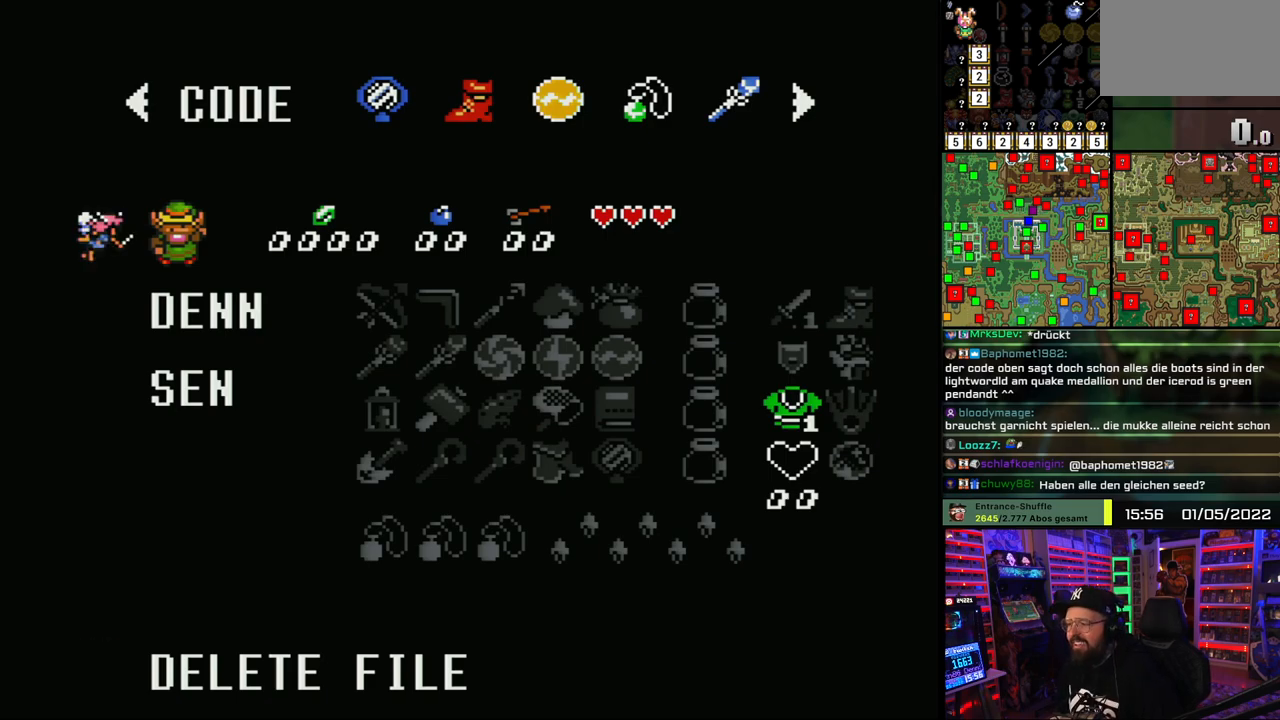
{"buttons": [], "events": [[50, "DPAD_UP", "up"], [83, "DPAD_UP", "down"], [167, "DPAD_UP", "up"], [417, "DPAD_UP", "down"], [483, "DPAD_UP", "up"]]}